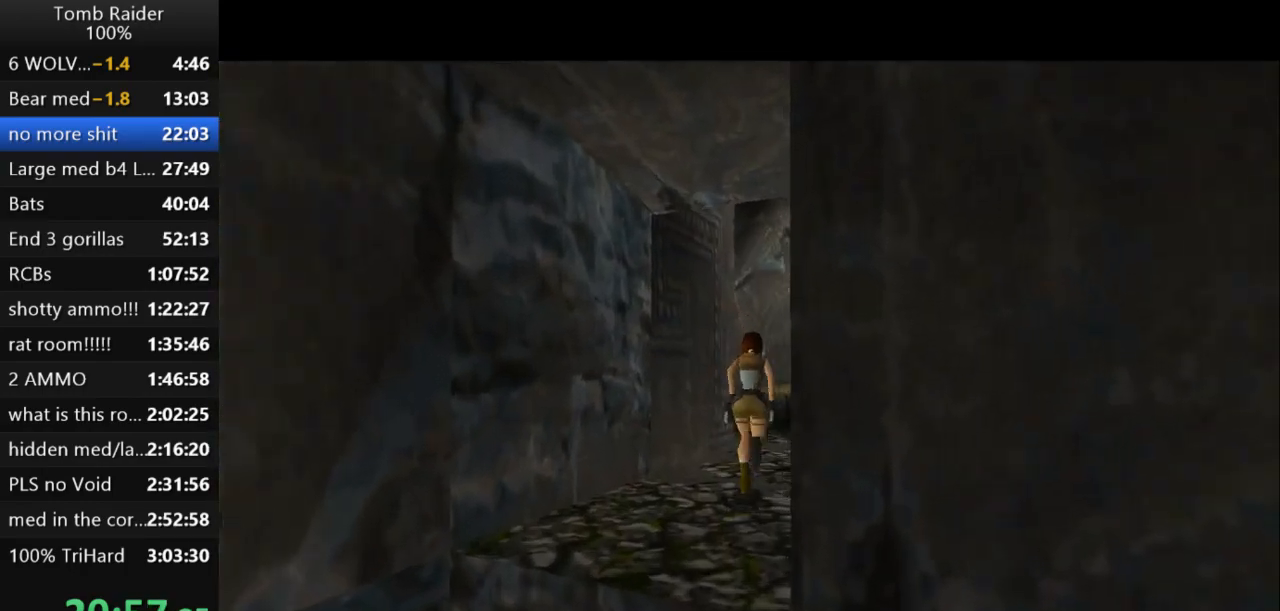
Gameplay with keyboard; each line is a JSON object with the keys held at the frame after it. "events" lists presses ("down") and releases ("up") of "action", "action2", "down", "guns", "inv", "jump", "left", "look", "lstep", "right", "roll", "roll2", "rstep", "up" and "walk" between this image and that frame as [ms after this image, input, new state], when the widget could be followed in between. No other keys are recorded. Mouse input is not recorded. Key names are as the overlay labels them; some are game actions (e.g. jump) rather than physical keys.
{"keys": ["jump", "up"], "events": []}
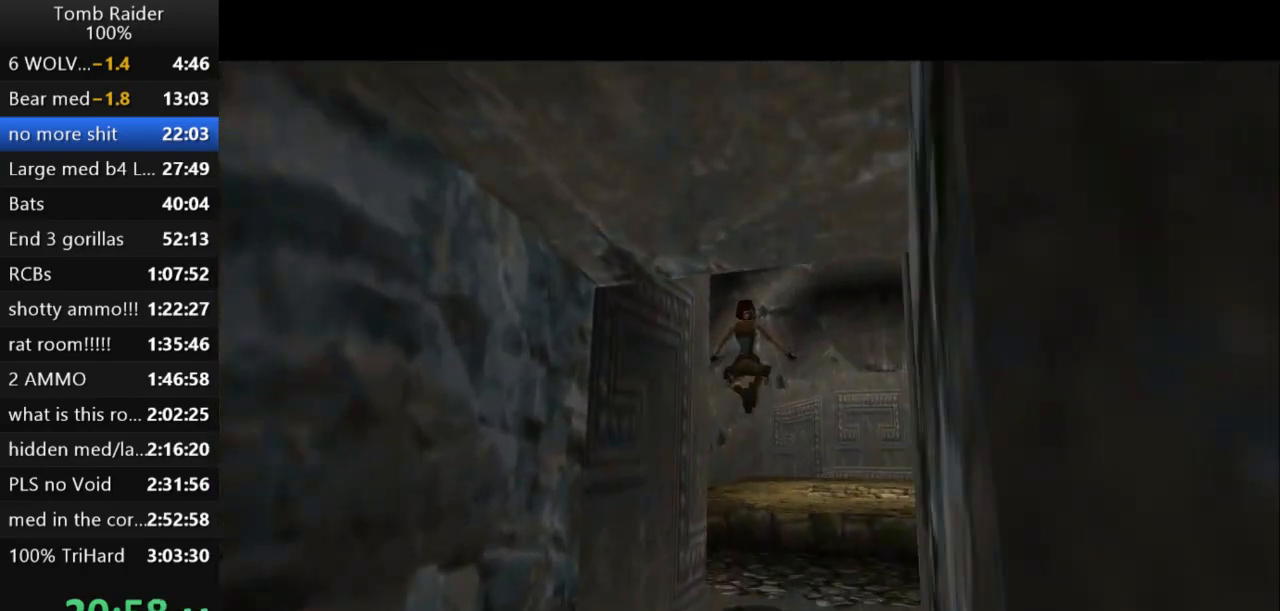
{"keys": ["up"], "events": [[100, "left", "down"], [200, "jump", "up"], [367, "left", "up"]]}
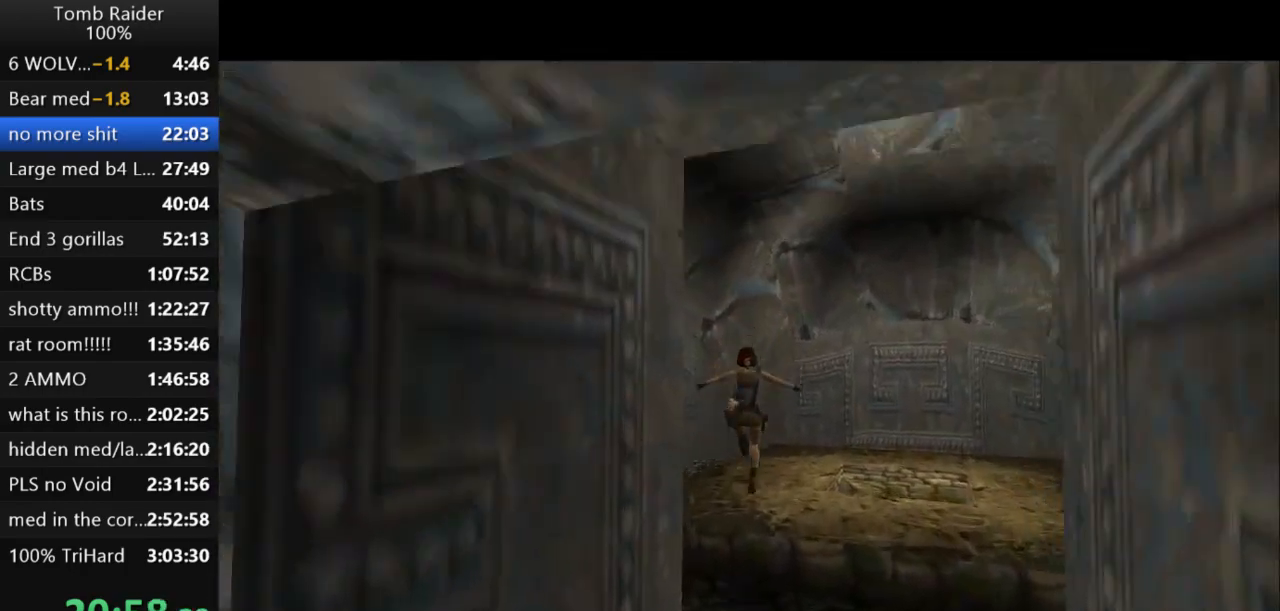
{"keys": ["jump", "up"], "events": [[333, "jump", "down"]]}
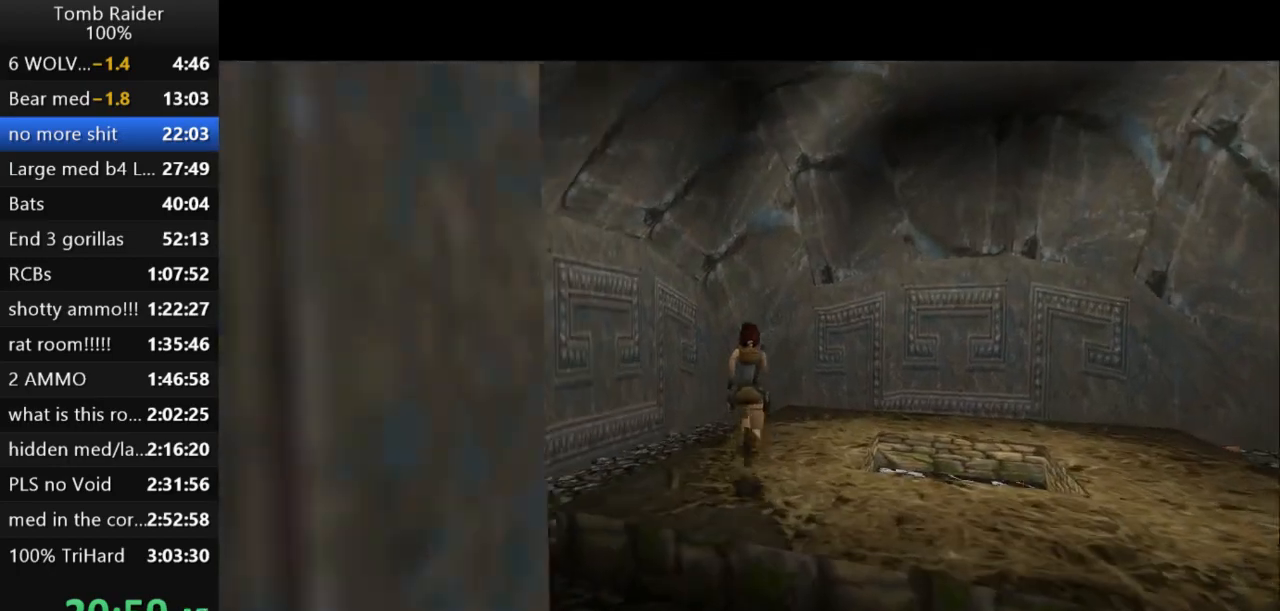
{"keys": ["jump", "up"], "events": []}
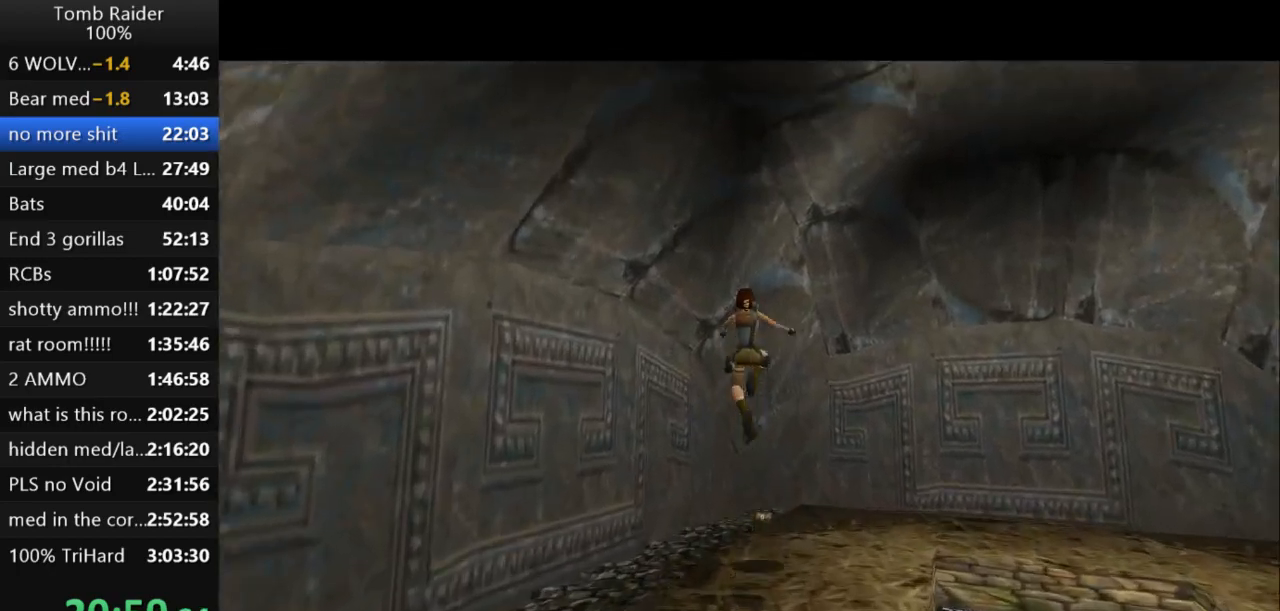
{"keys": [], "events": [[33, "jump", "up"], [200, "right", "down"], [333, "right", "up"], [333, "up", "up"]]}
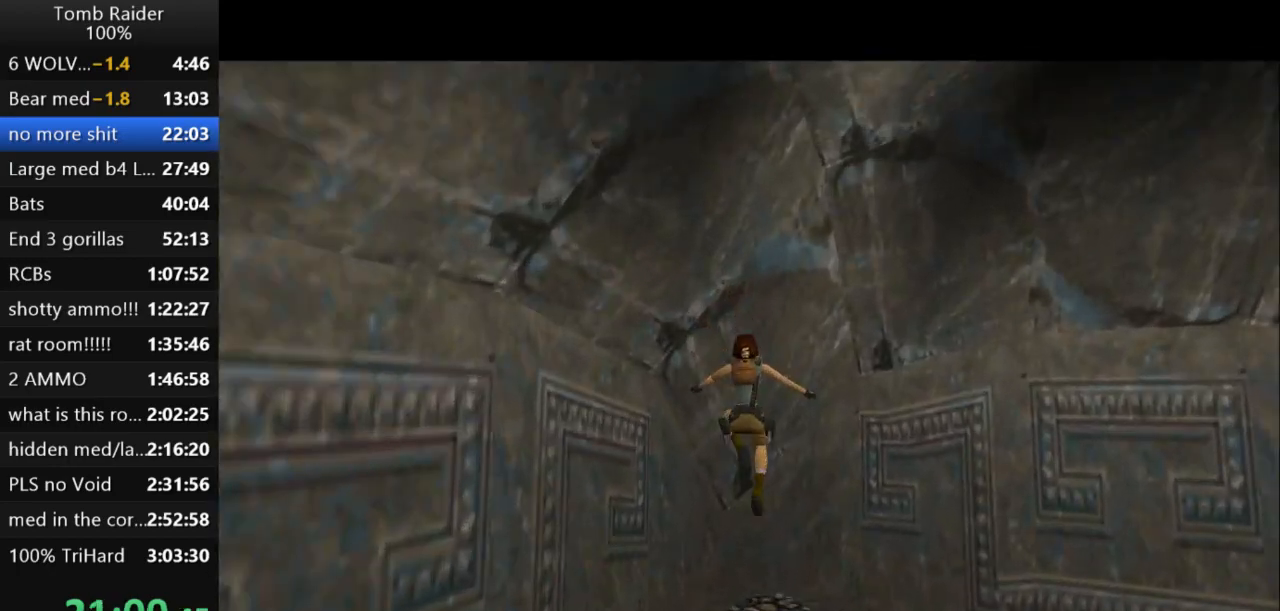
{"keys": ["action2"], "events": [[67, "right", "down"], [333, "right", "up"], [400, "action2", "down"]]}
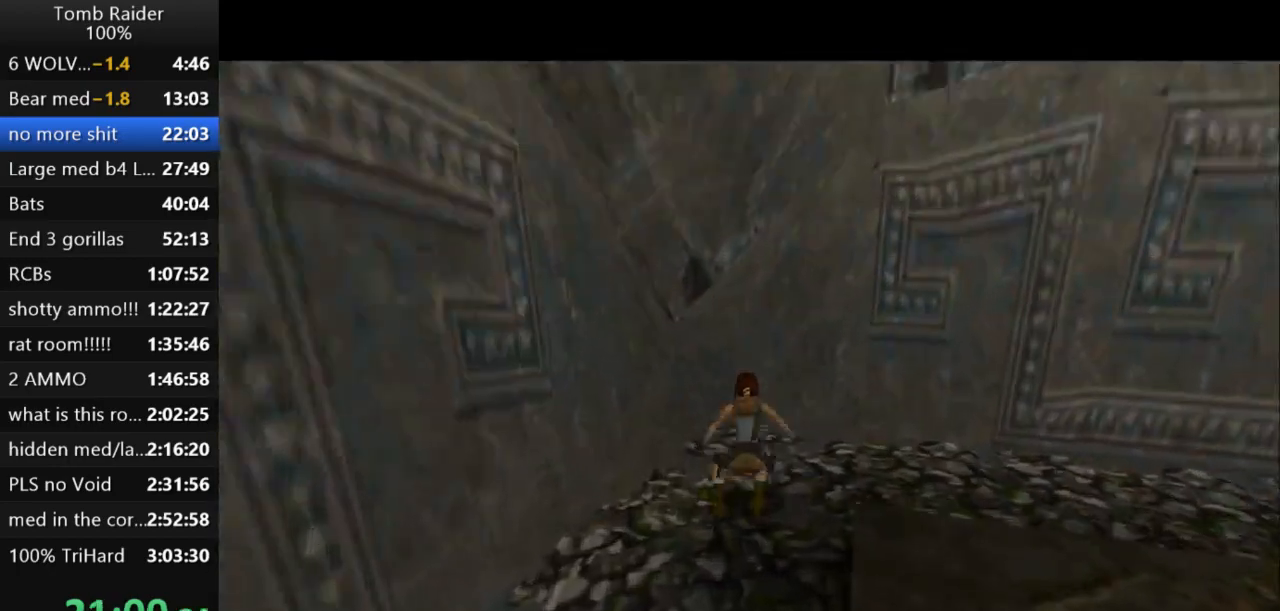
{"keys": ["right"], "events": [[367, "action2", "up"], [367, "right", "down"]]}
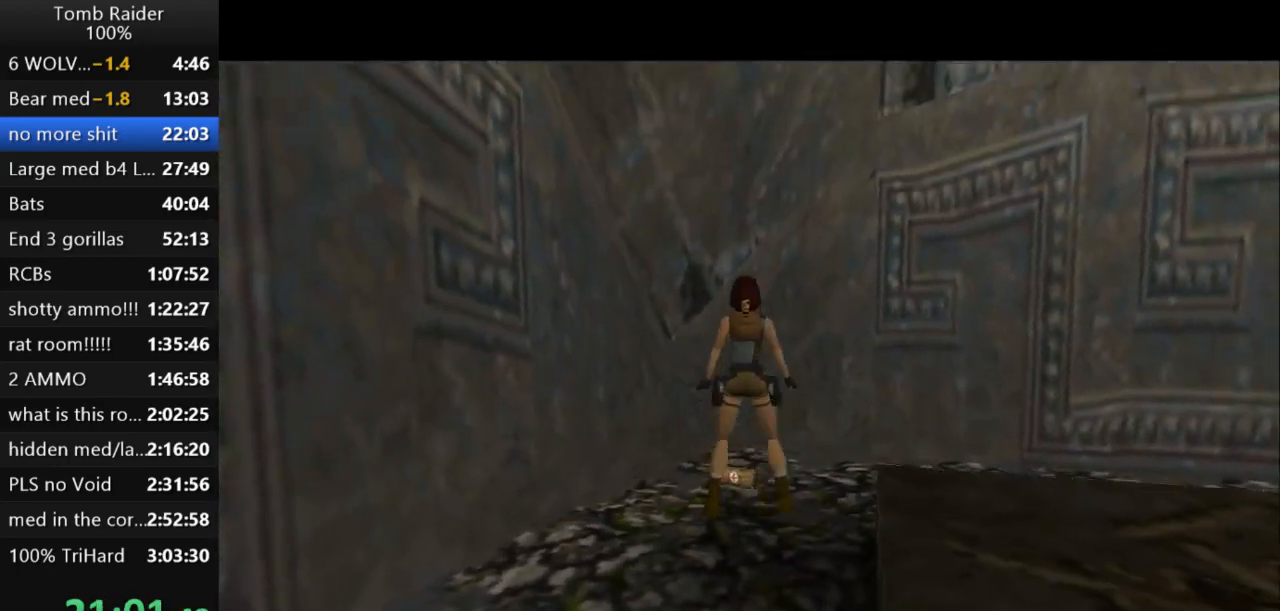
{"keys": ["right"], "events": []}
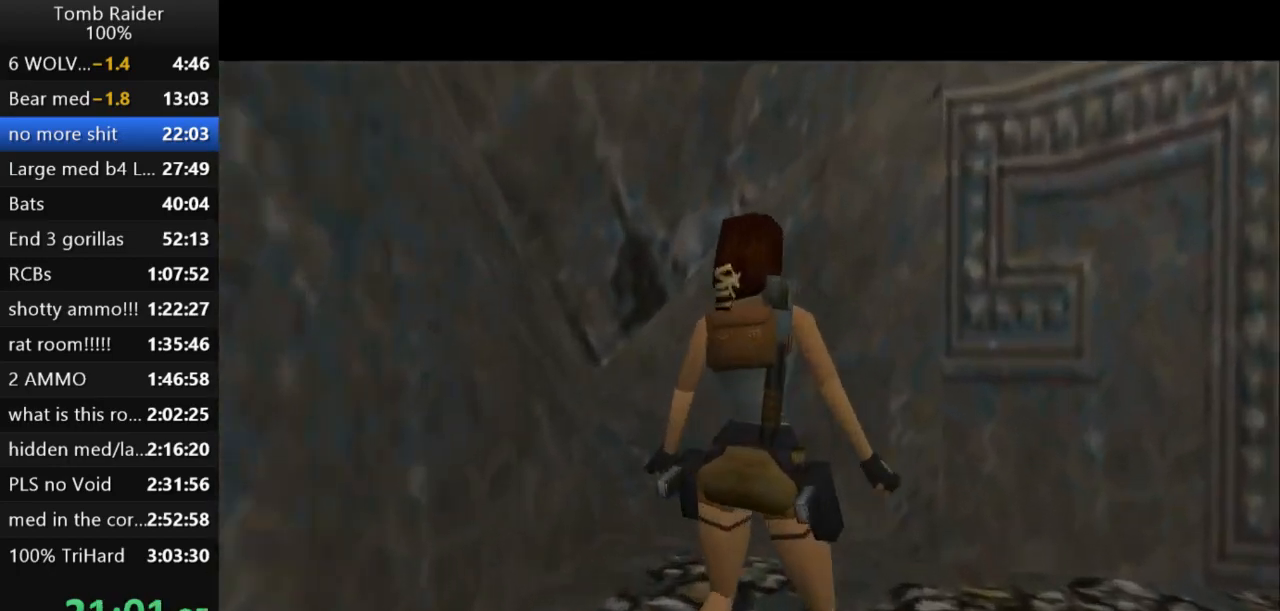
{"keys": ["right"], "events": [[133, "lstep", "down"], [167, "right", "up"], [367, "lstep", "up"], [433, "right", "down"]]}
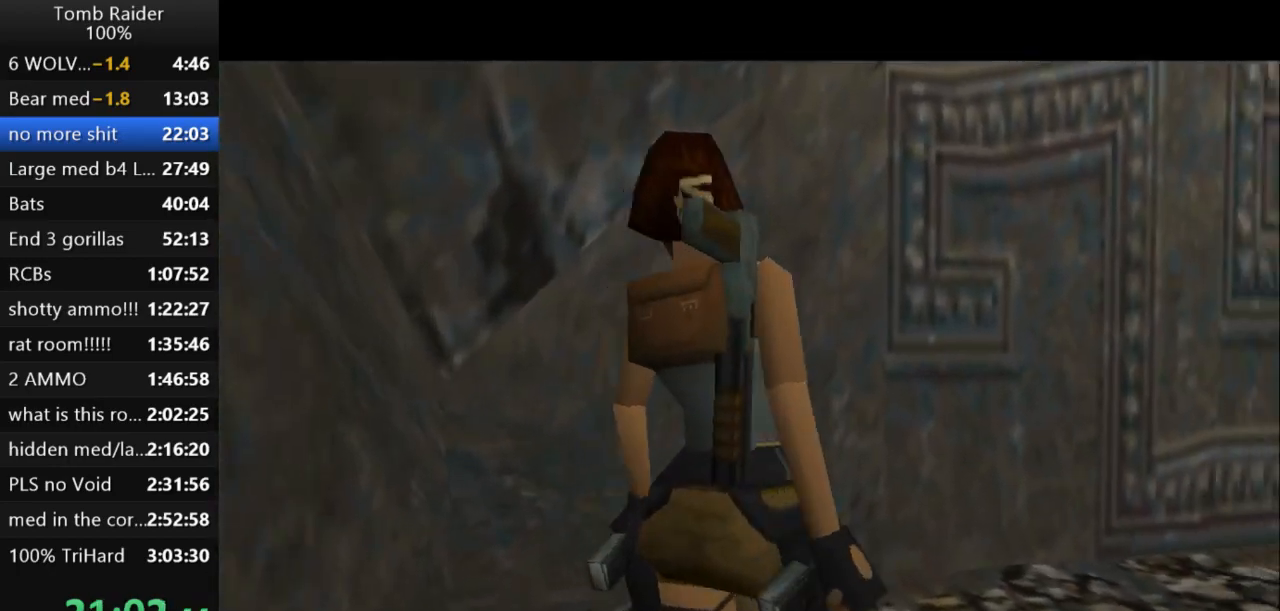
{"keys": ["action2"], "events": [[433, "action2", "down"], [467, "right", "up"]]}
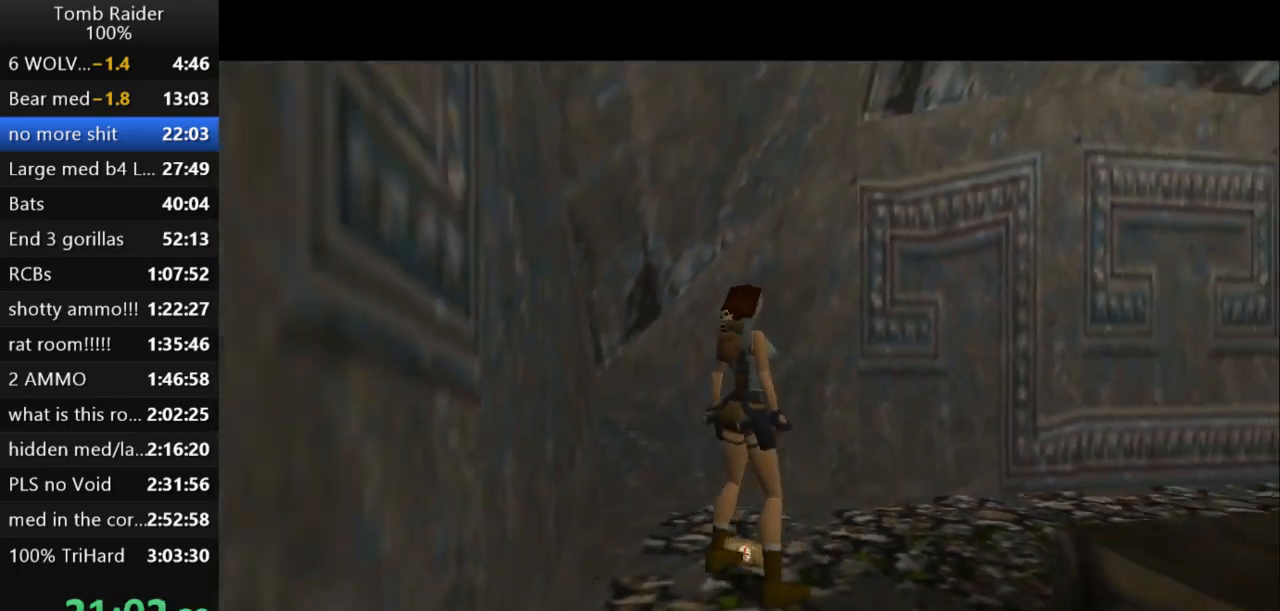
{"keys": ["action2"], "events": []}
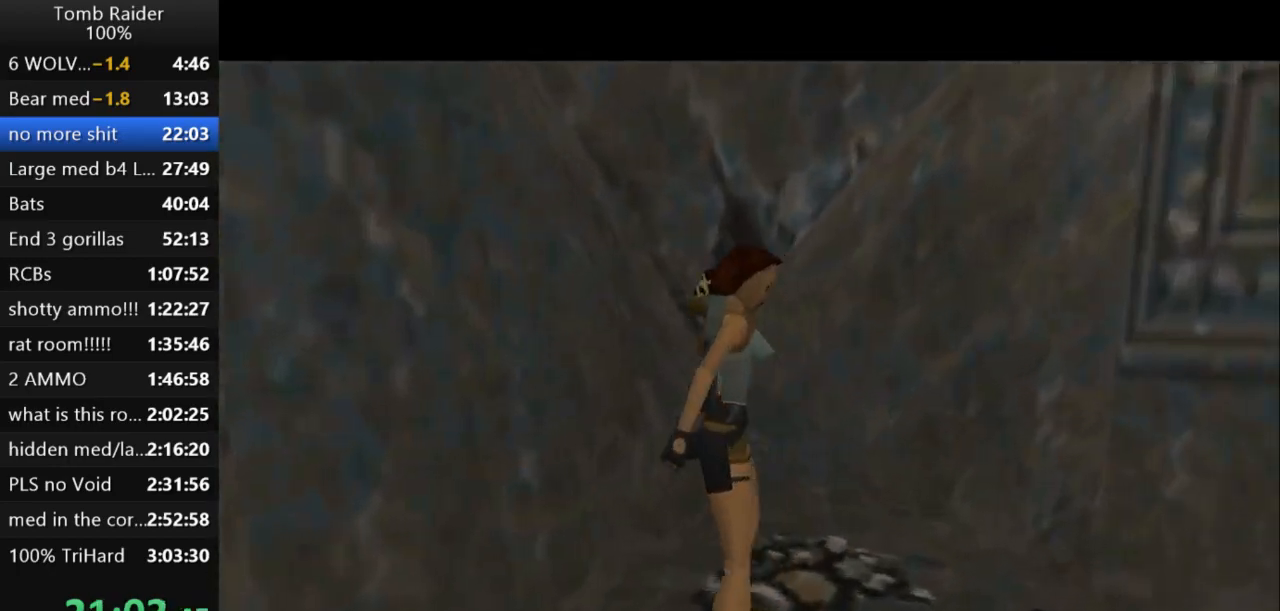
{"keys": ["up"], "events": [[33, "action2", "up"], [33, "up", "down"]]}
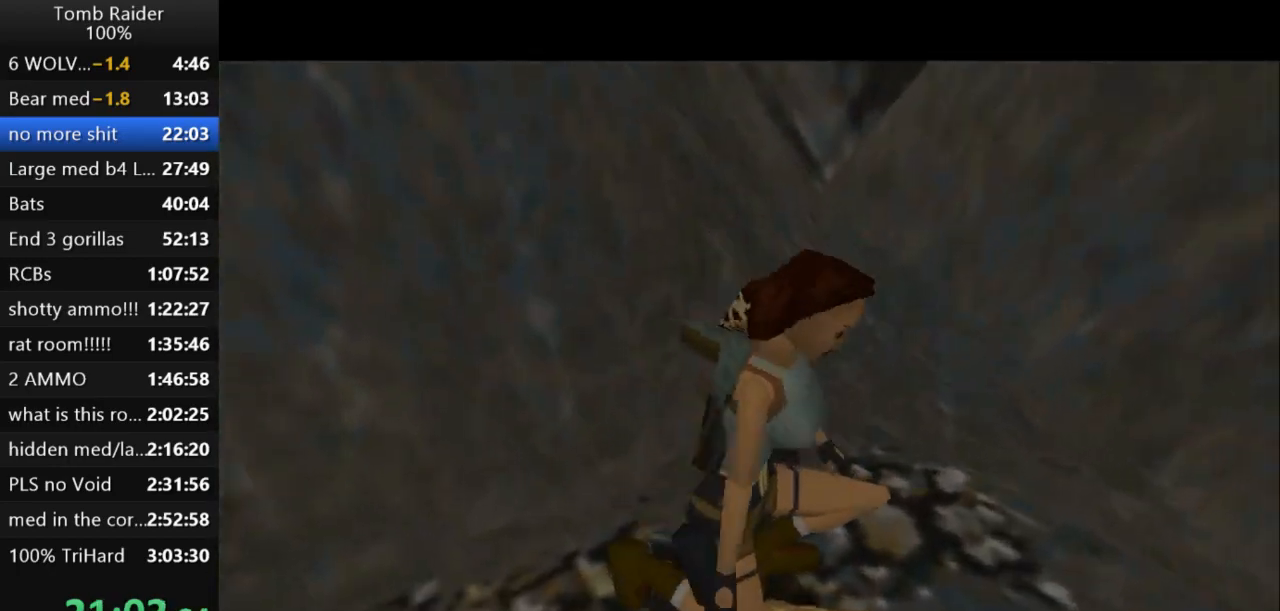
{"keys": ["up"], "events": []}
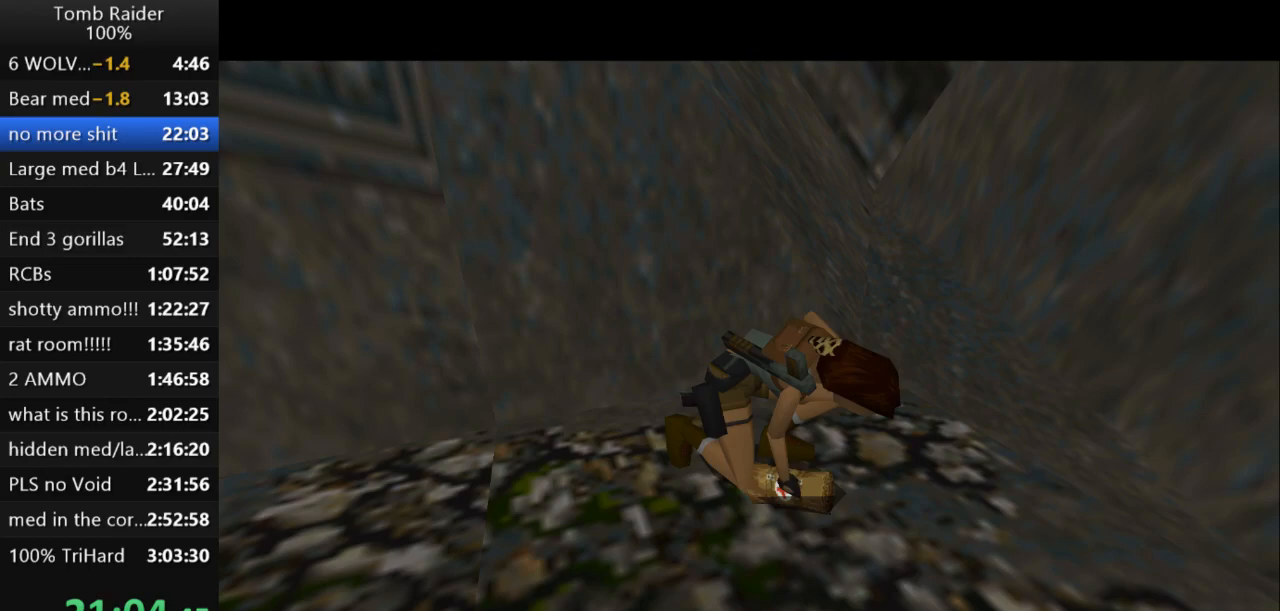
{"keys": ["up"], "events": [[133, "right", "down"], [200, "right", "up"]]}
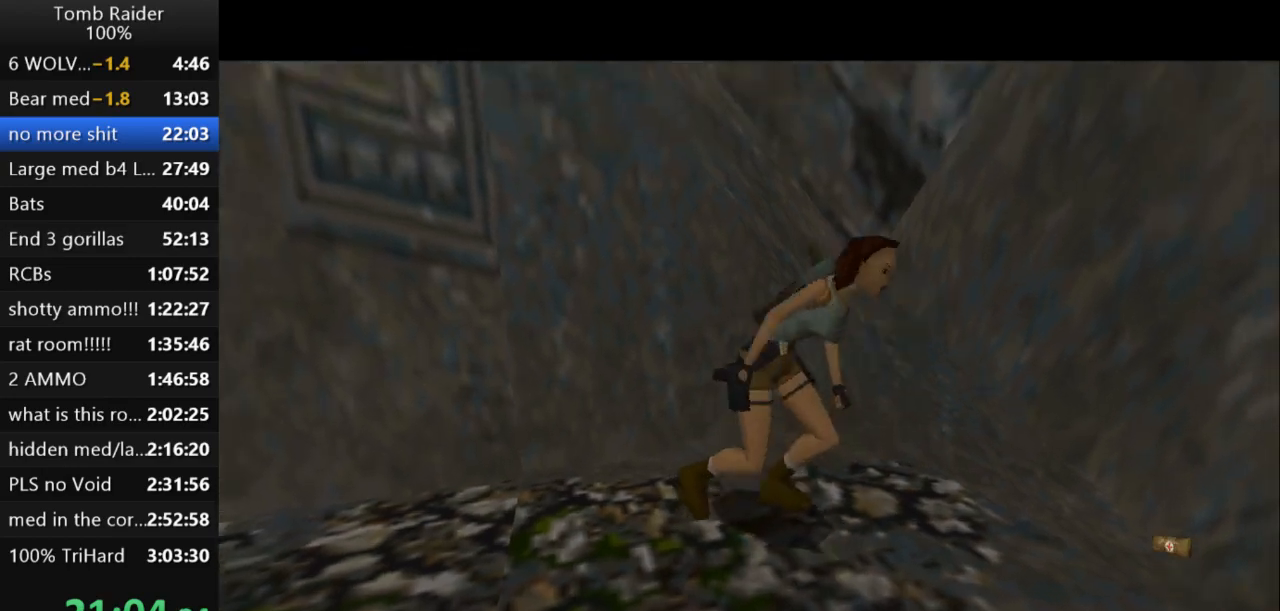
{"keys": ["right", "up"], "events": [[333, "right", "down"]]}
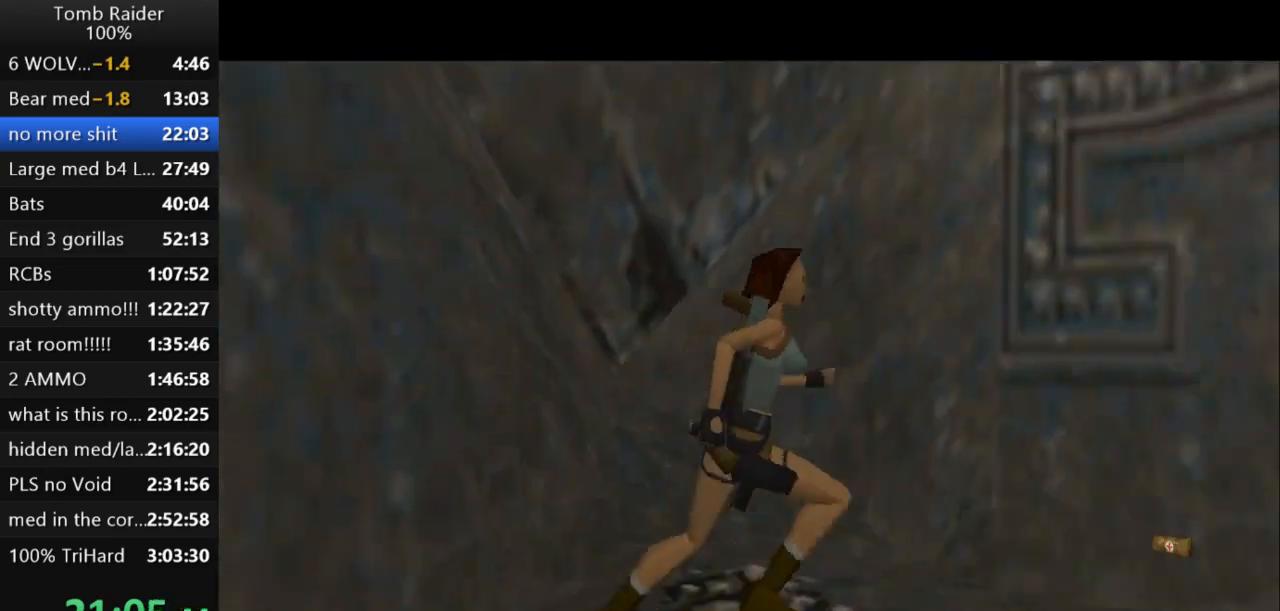
{"keys": ["jump", "right", "up"], "events": [[267, "right", "up"], [333, "jump", "down"], [467, "right", "down"]]}
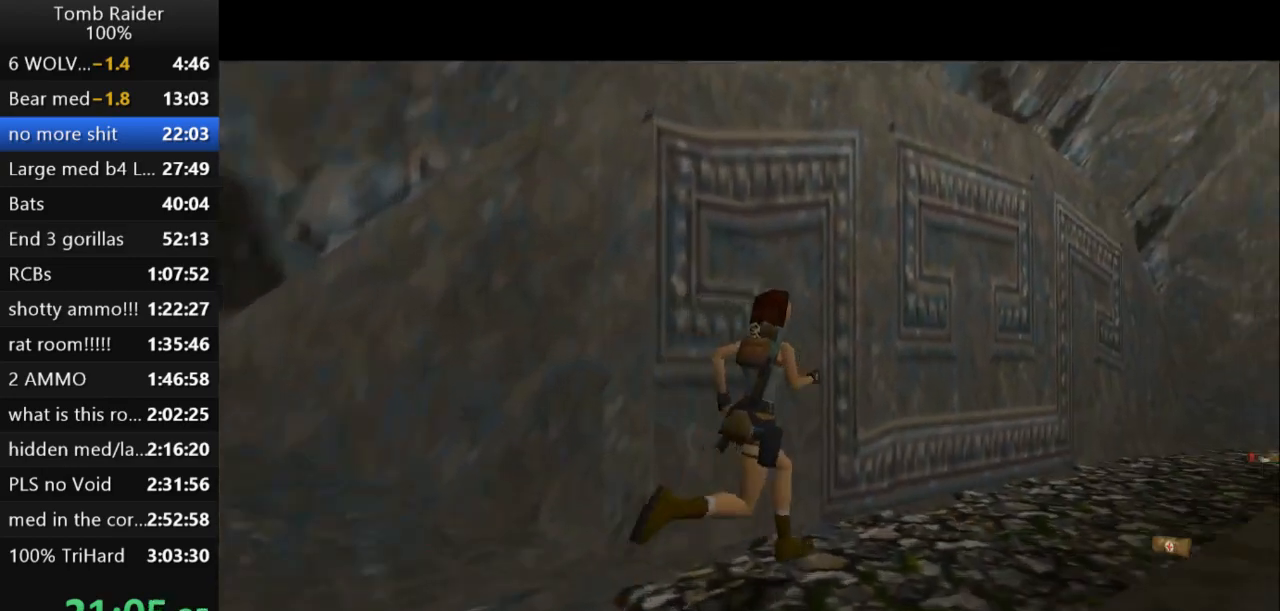
{"keys": ["jump", "right", "up"], "events": []}
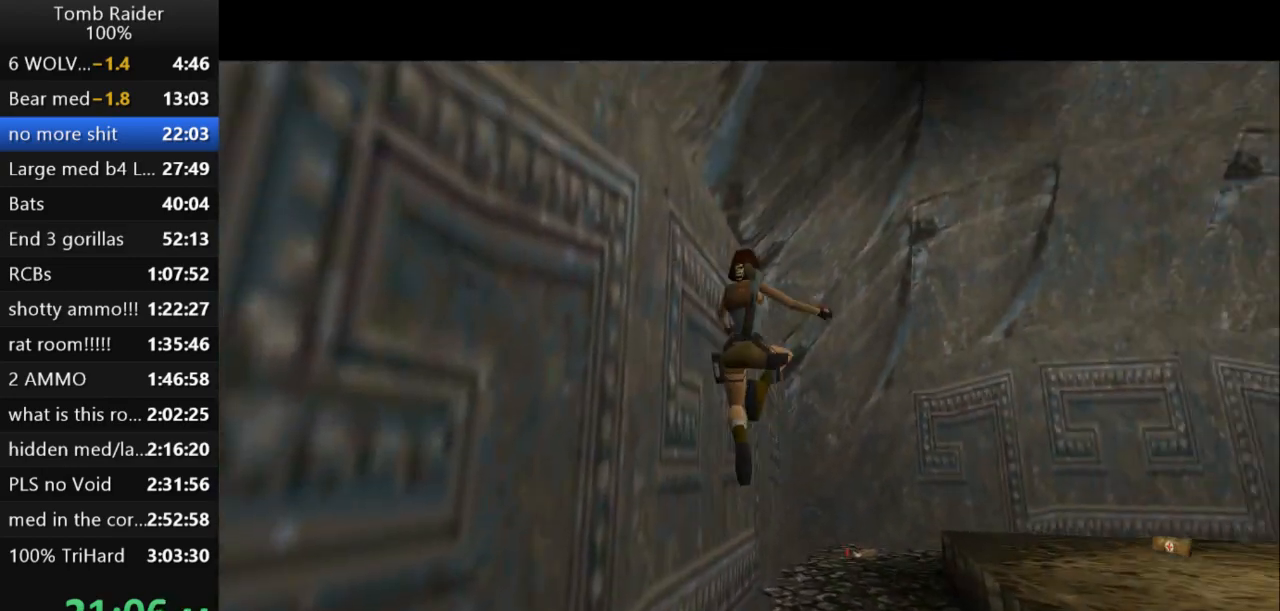
{"keys": ["up"], "events": [[133, "right", "up"], [167, "jump", "up"]]}
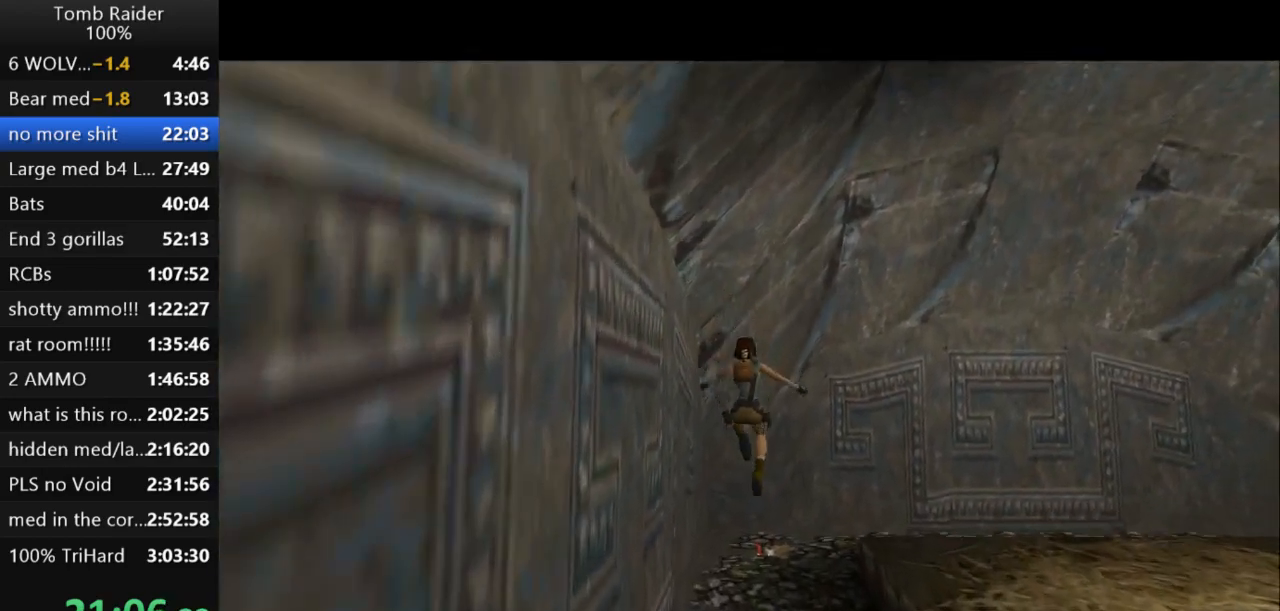
{"keys": [], "events": [[33, "up", "up"]]}
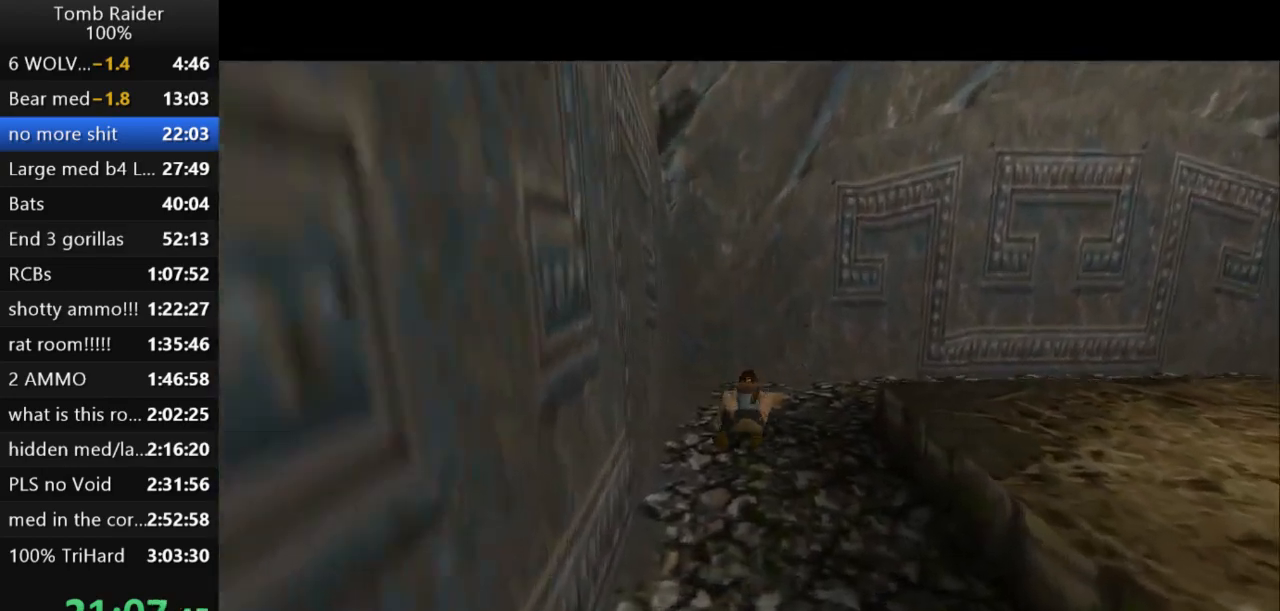
{"keys": ["right", "up"], "events": [[100, "up", "down"], [500, "right", "down"]]}
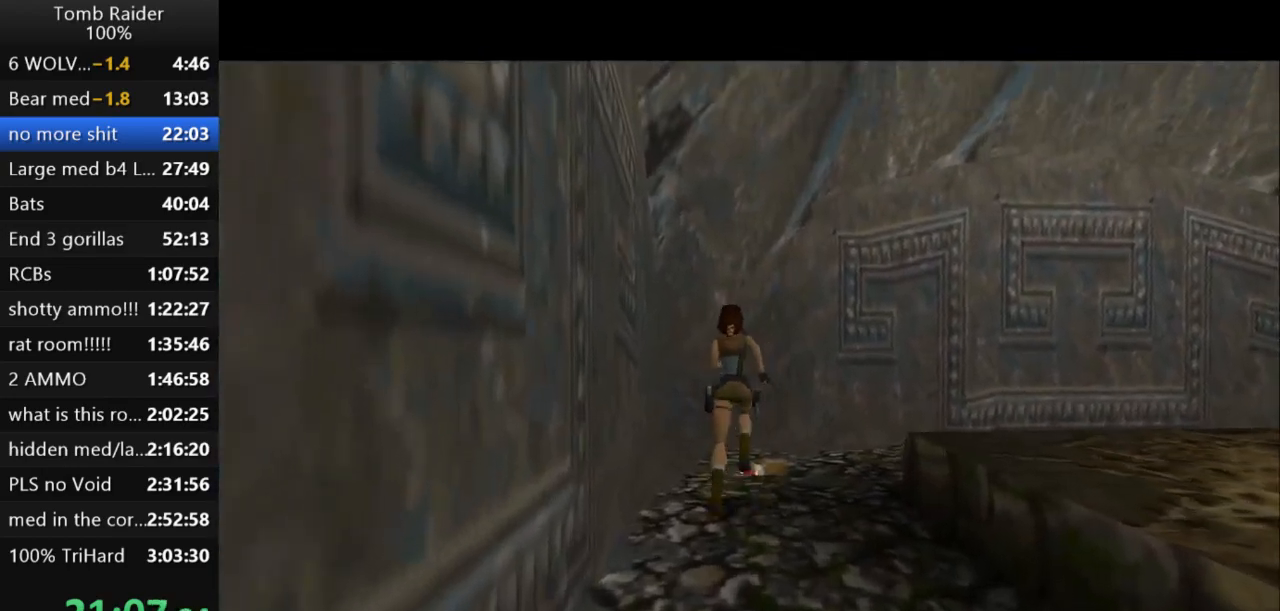
{"keys": ["action2", "right"], "events": [[67, "up", "up"], [233, "action2", "down"]]}
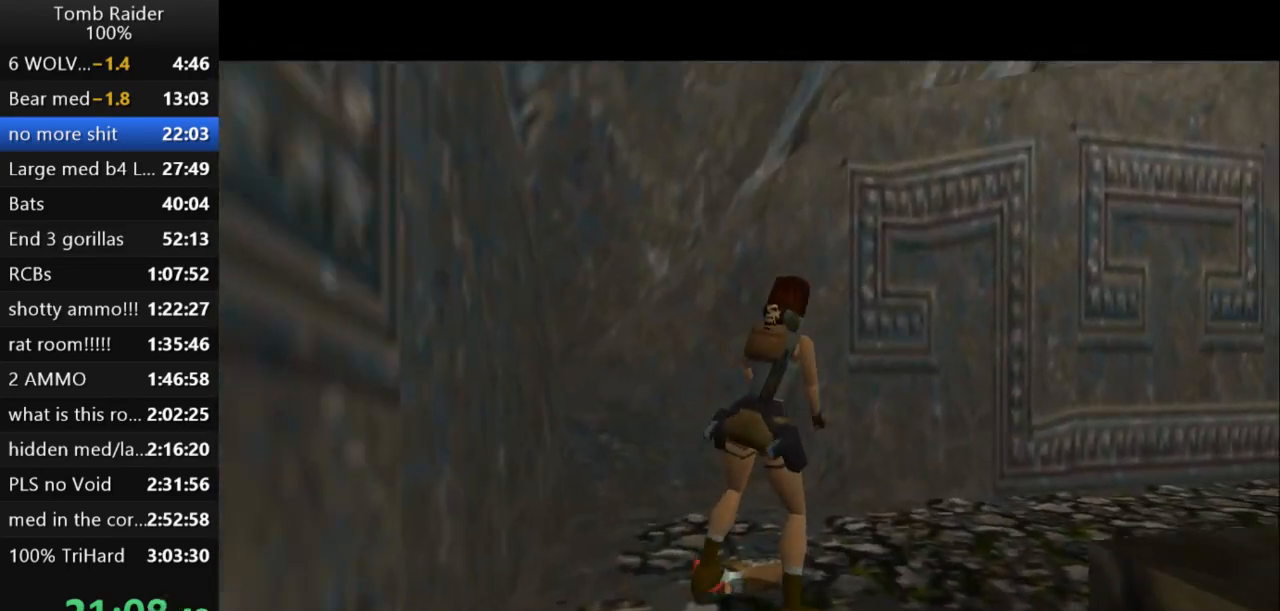
{"keys": ["action2"], "events": [[367, "right", "up"]]}
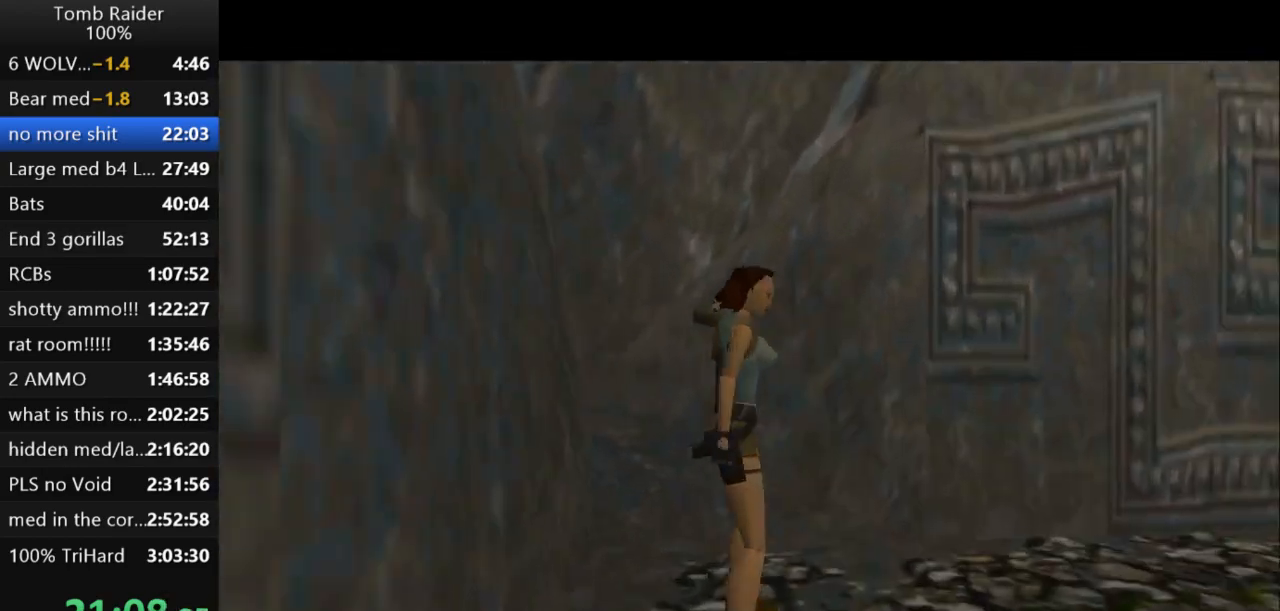
{"keys": ["up"], "events": [[333, "action2", "up"], [333, "up", "down"]]}
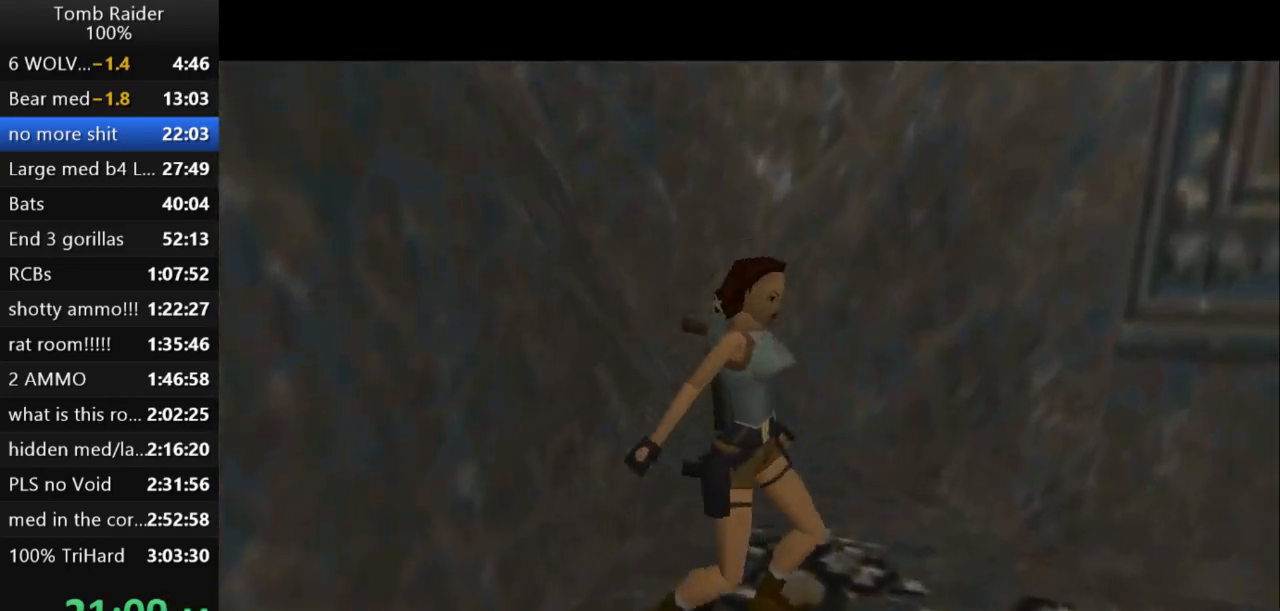
{"keys": ["up"], "events": []}
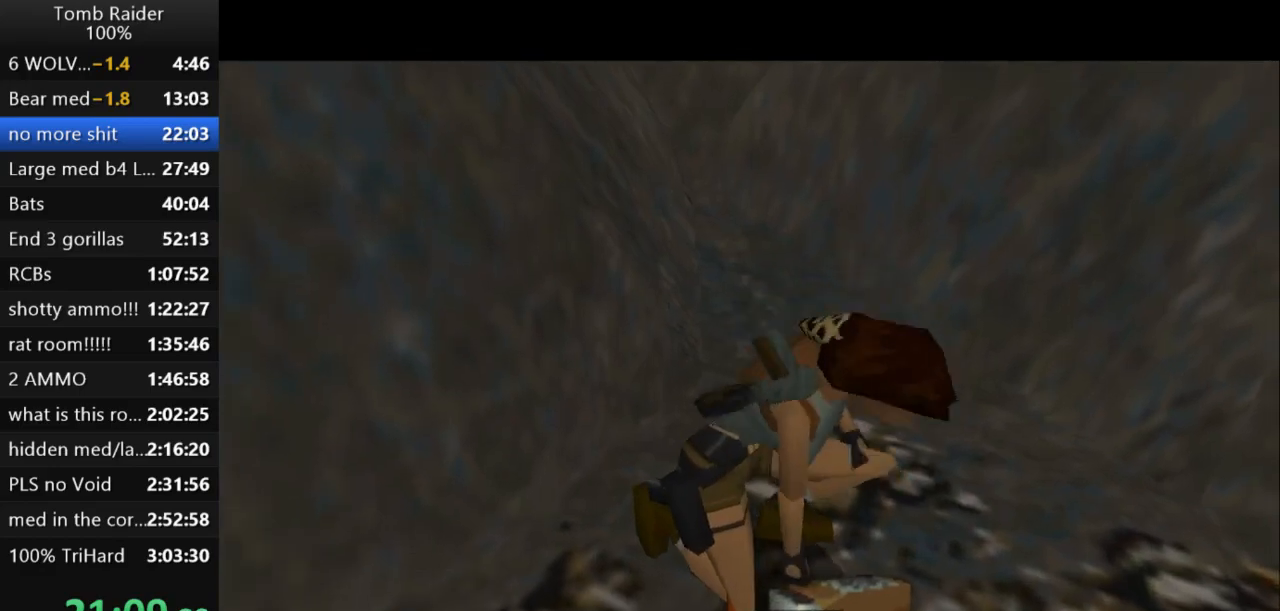
{"keys": ["up"], "events": []}
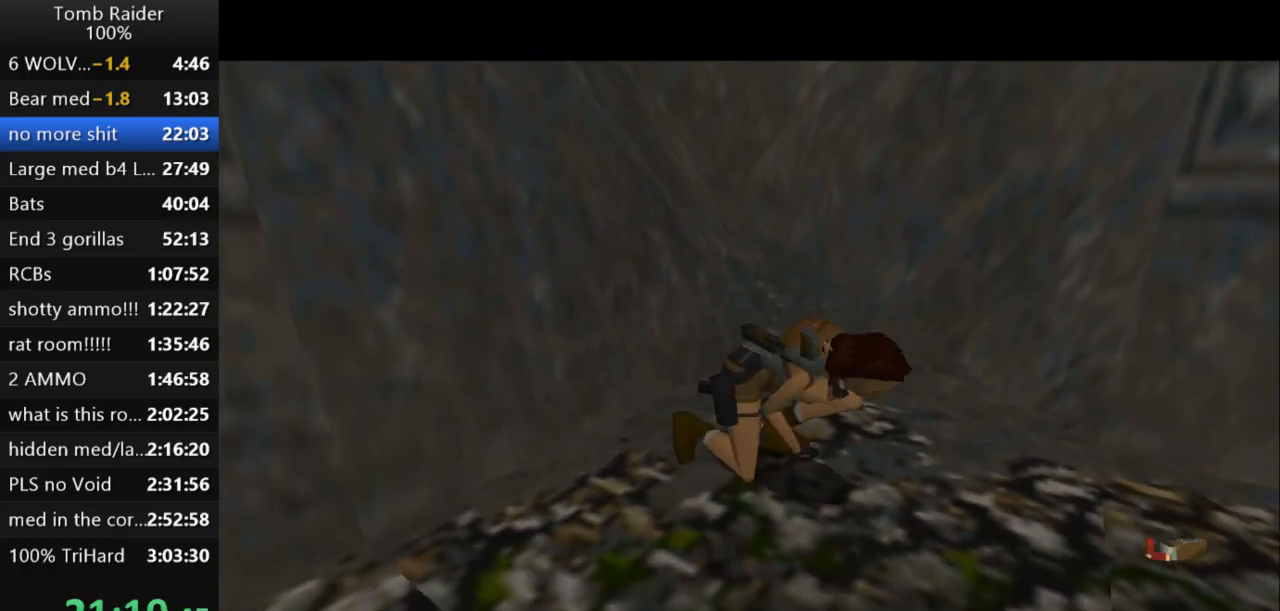
{"keys": ["up"], "events": []}
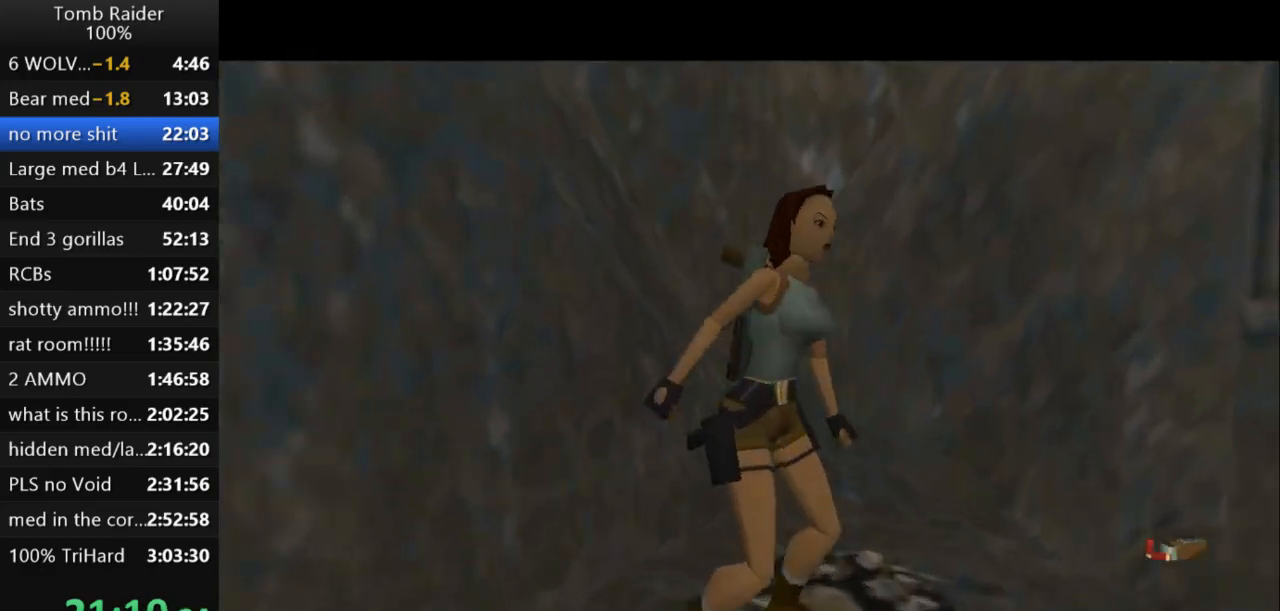
{"keys": ["jump", "up"], "events": [[267, "right", "down"], [400, "right", "up"], [467, "jump", "down"]]}
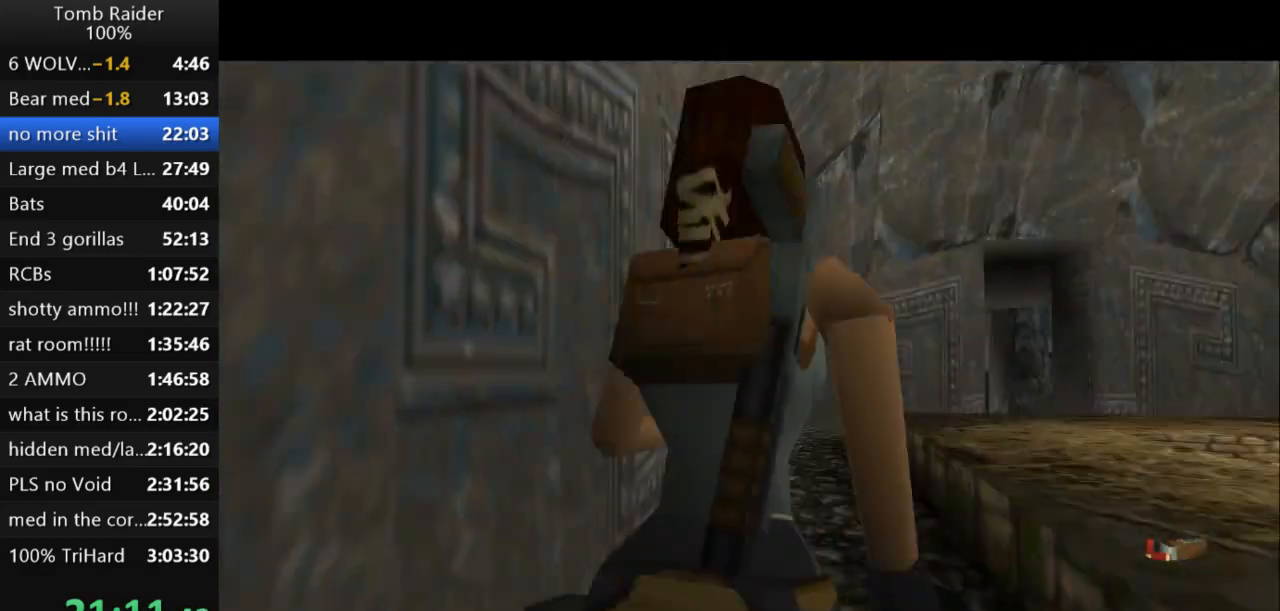
{"keys": ["jump", "right", "up"], "events": [[367, "right", "down"]]}
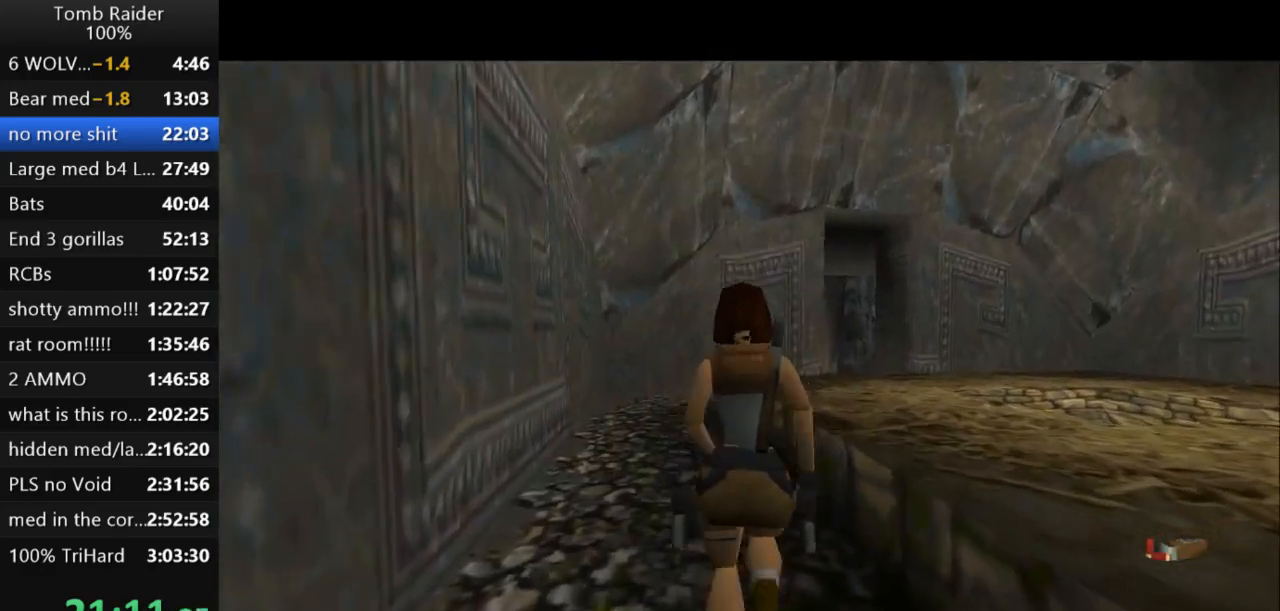
{"keys": ["right", "up"], "events": [[33, "jump", "up"]]}
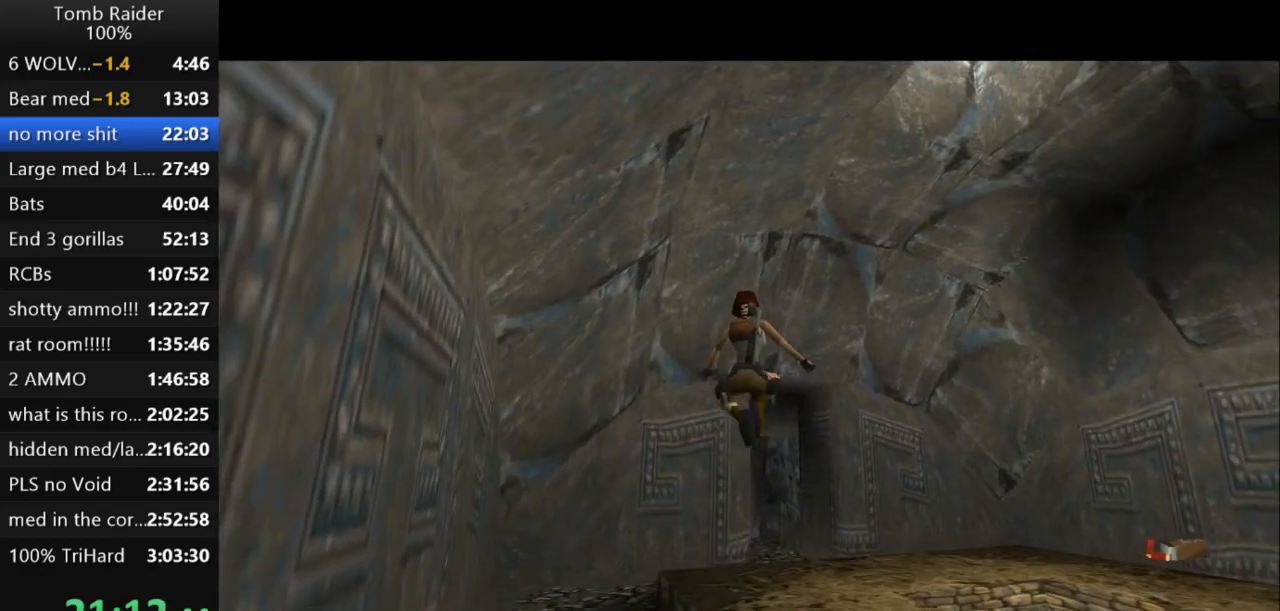
{"keys": ["right", "up"], "events": []}
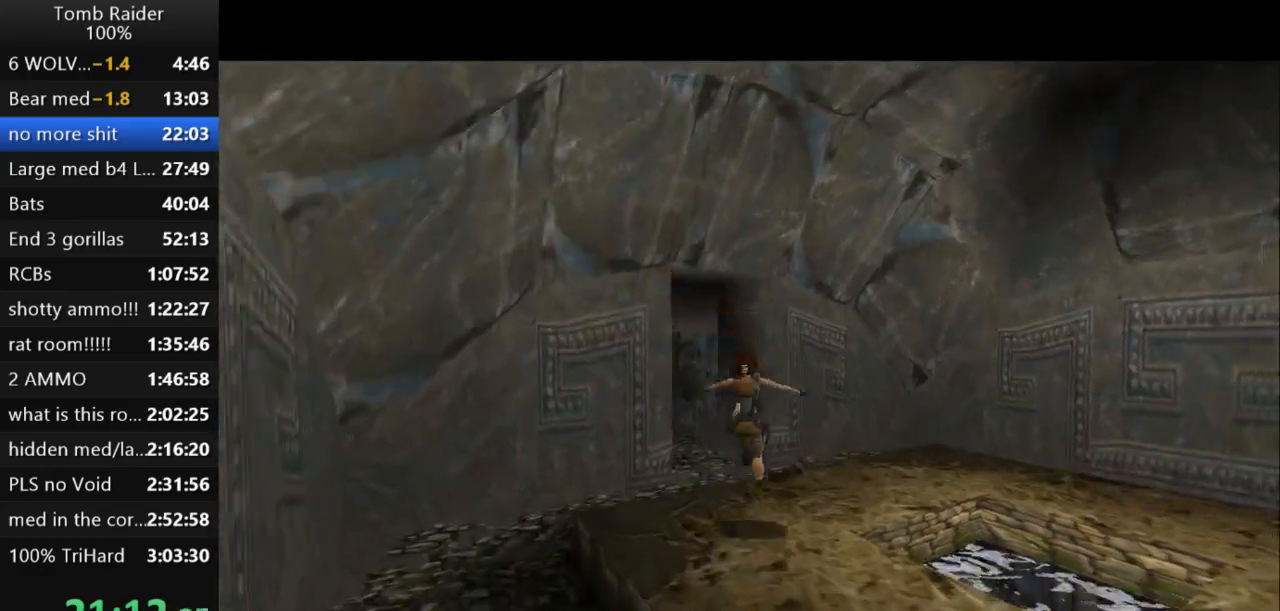
{"keys": ["up"], "events": [[333, "right", "up"]]}